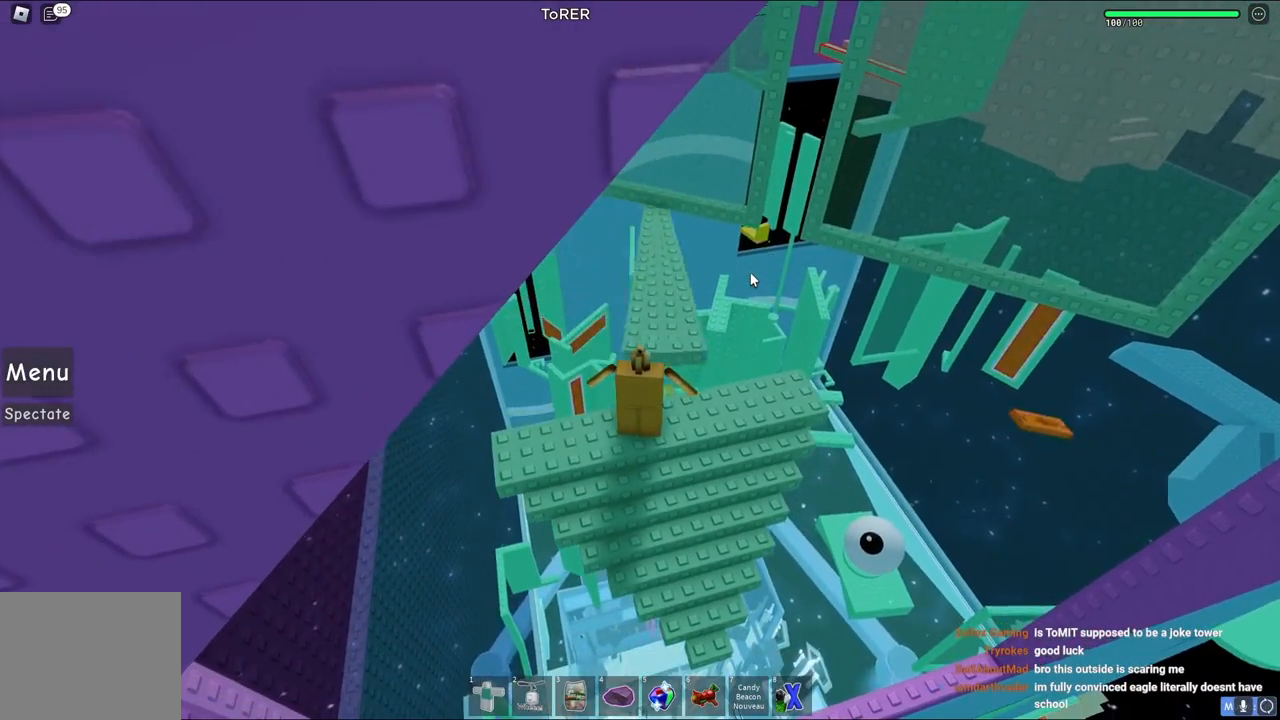
Gameplay with keyboard; each line is a JSON object with the keys held at the frame after it. "events" lists presses ("down") and releases ("up") of "a", "ctrl", "d", "e", "q", "s", "shift", "space" and "w" between this image and that frame as [ms after this image, input, new state], when the widget could be followed in between. No other keys are recorded. Mouse input is not recorded.
{"keys": ["d"], "events": [[133, "d", "down"], [133, "space", "down"], [317, "space", "up"]]}
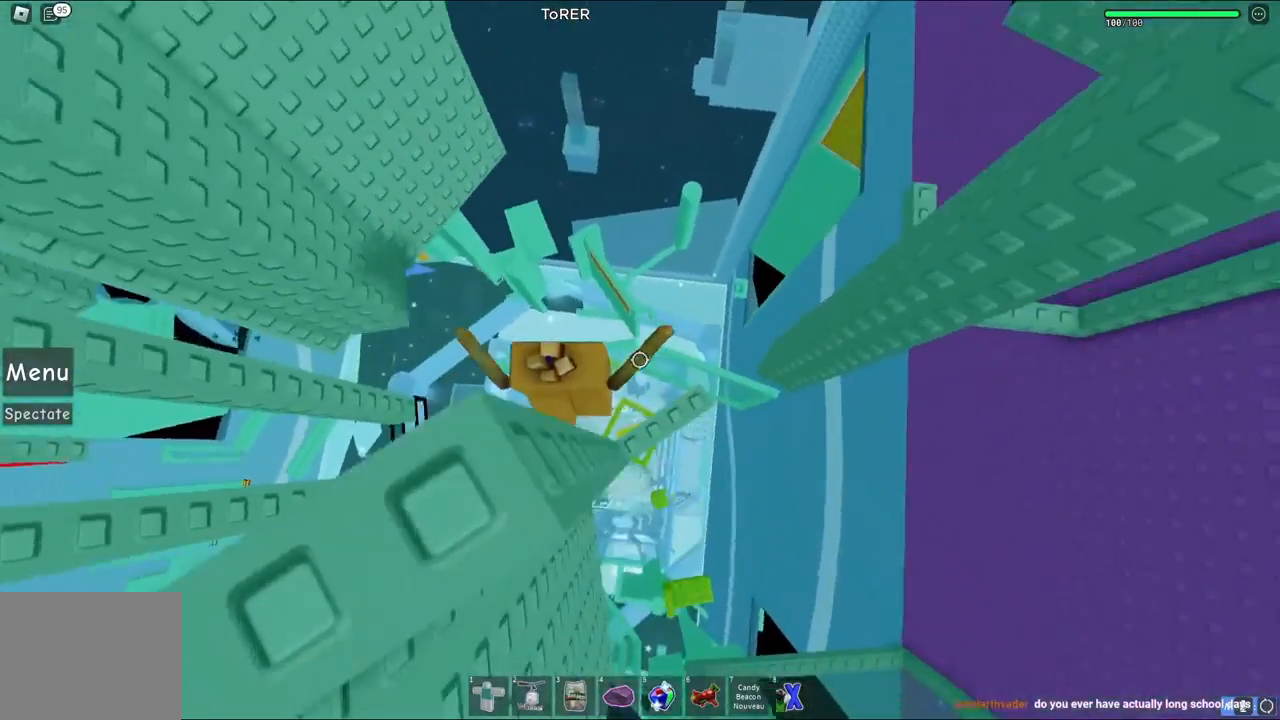
{"keys": ["w"], "events": [[167, "d", "up"], [483, "w", "down"]]}
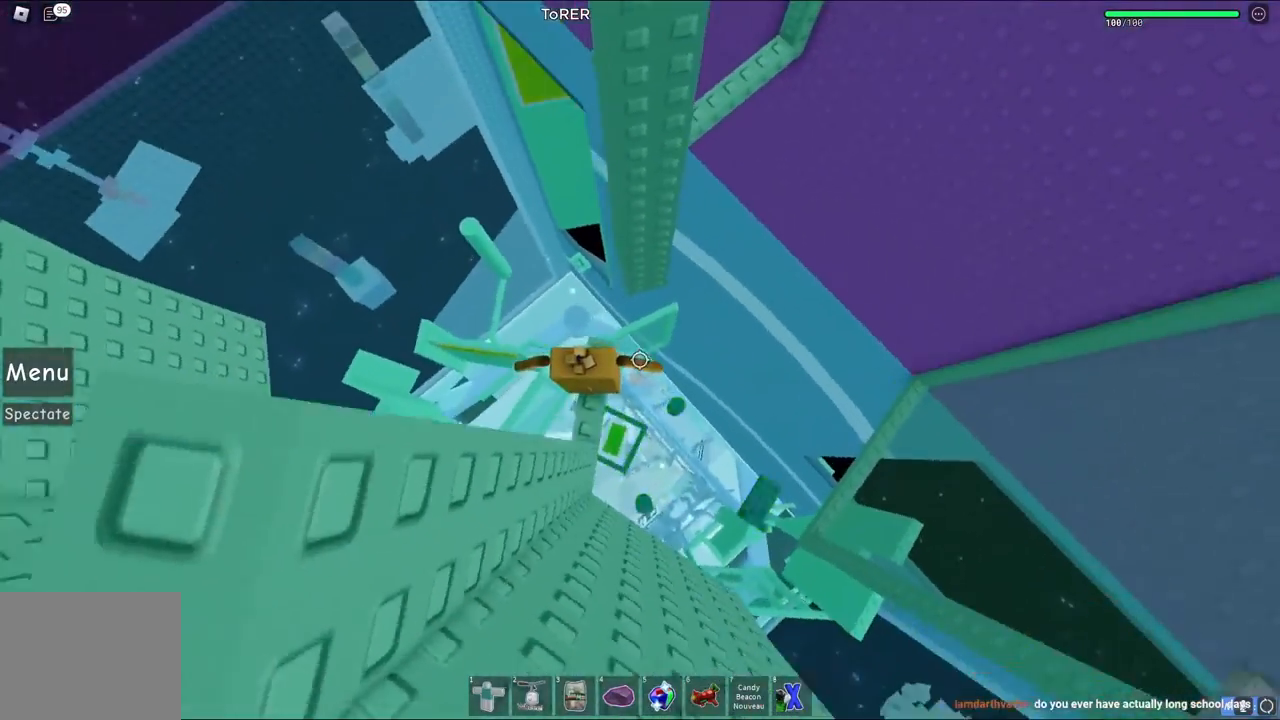
{"keys": [], "events": [[67, "w", "up"]]}
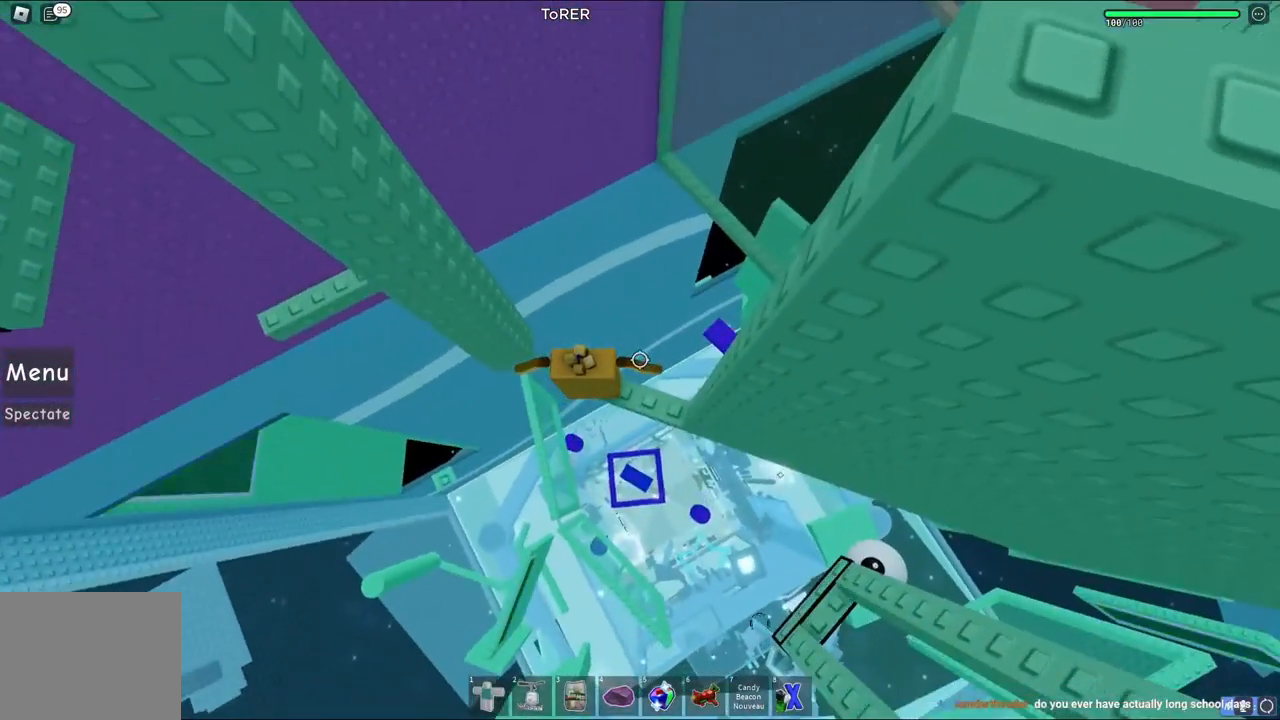
{"keys": [], "events": []}
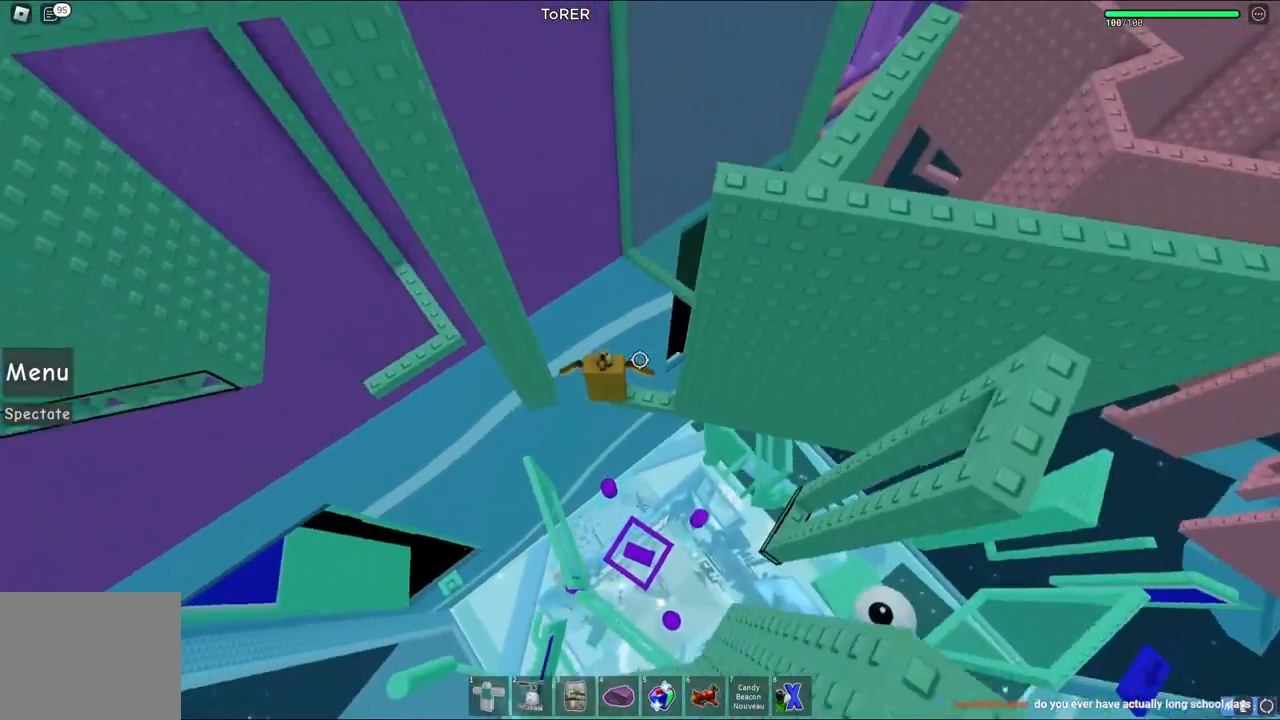
{"keys": [], "events": []}
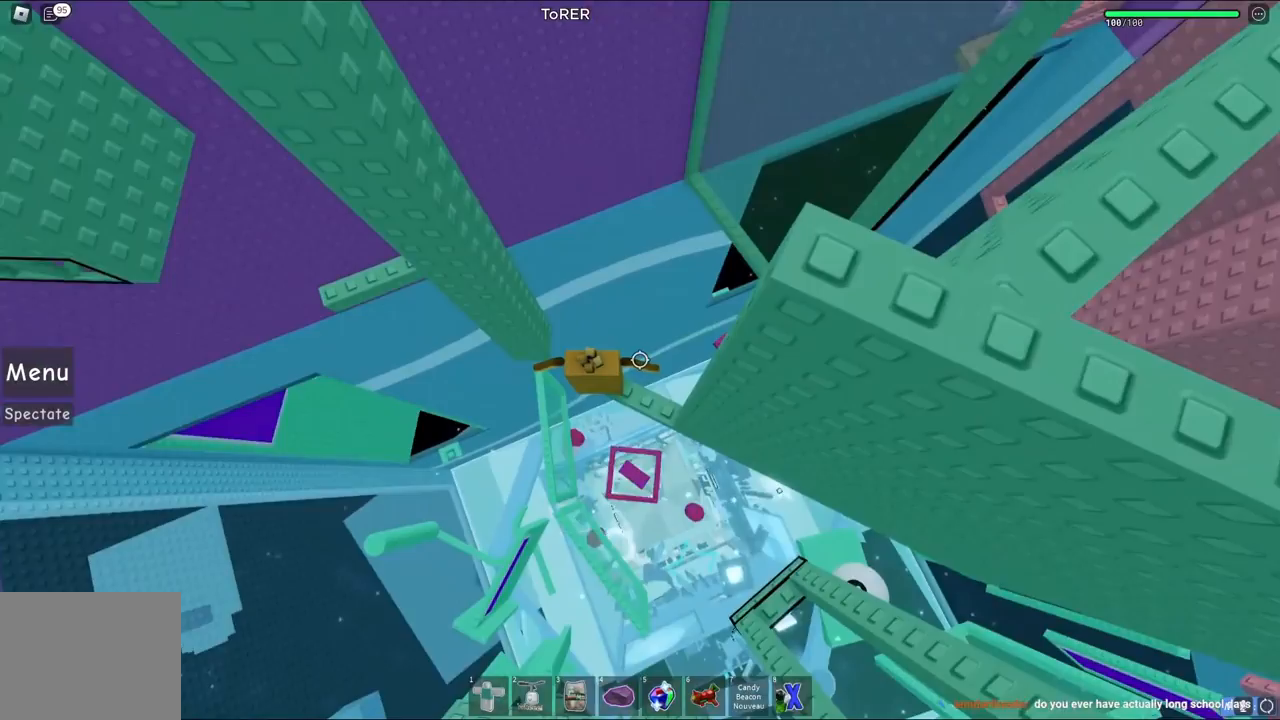
{"keys": ["a", "space"], "events": [[317, "a", "down"], [450, "space", "down"]]}
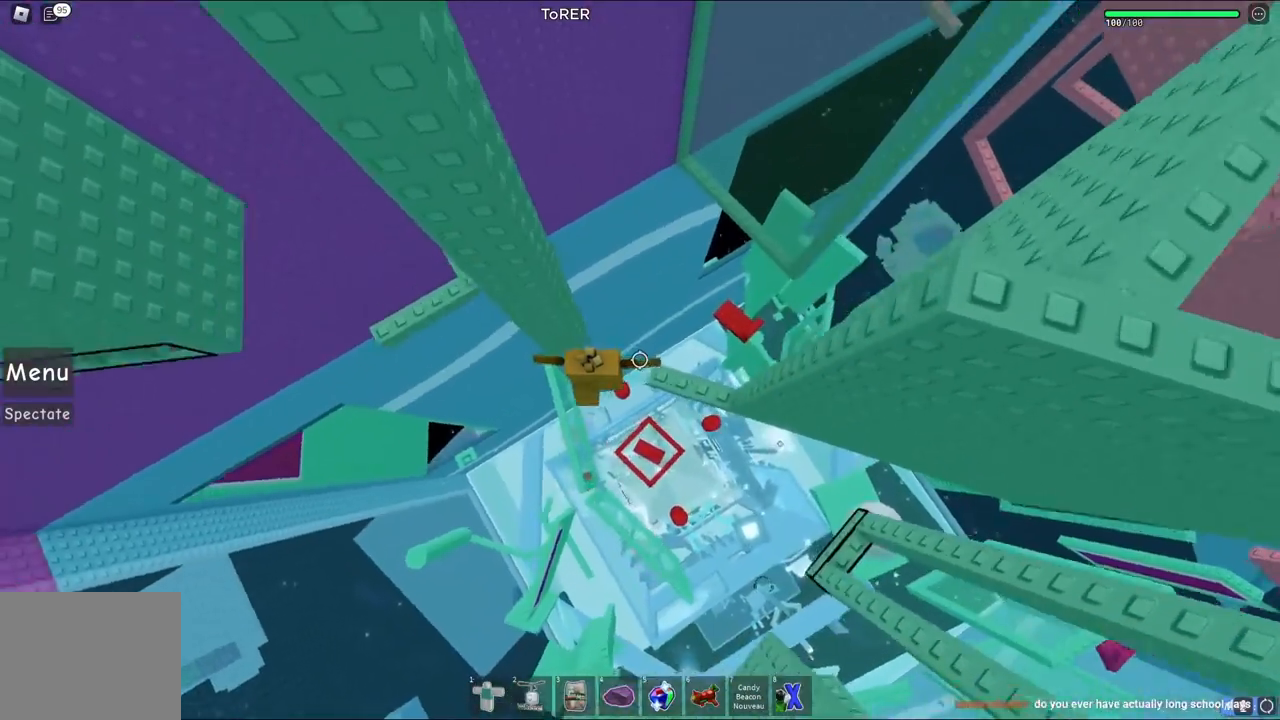
{"keys": ["a"], "events": [[100, "space", "up"]]}
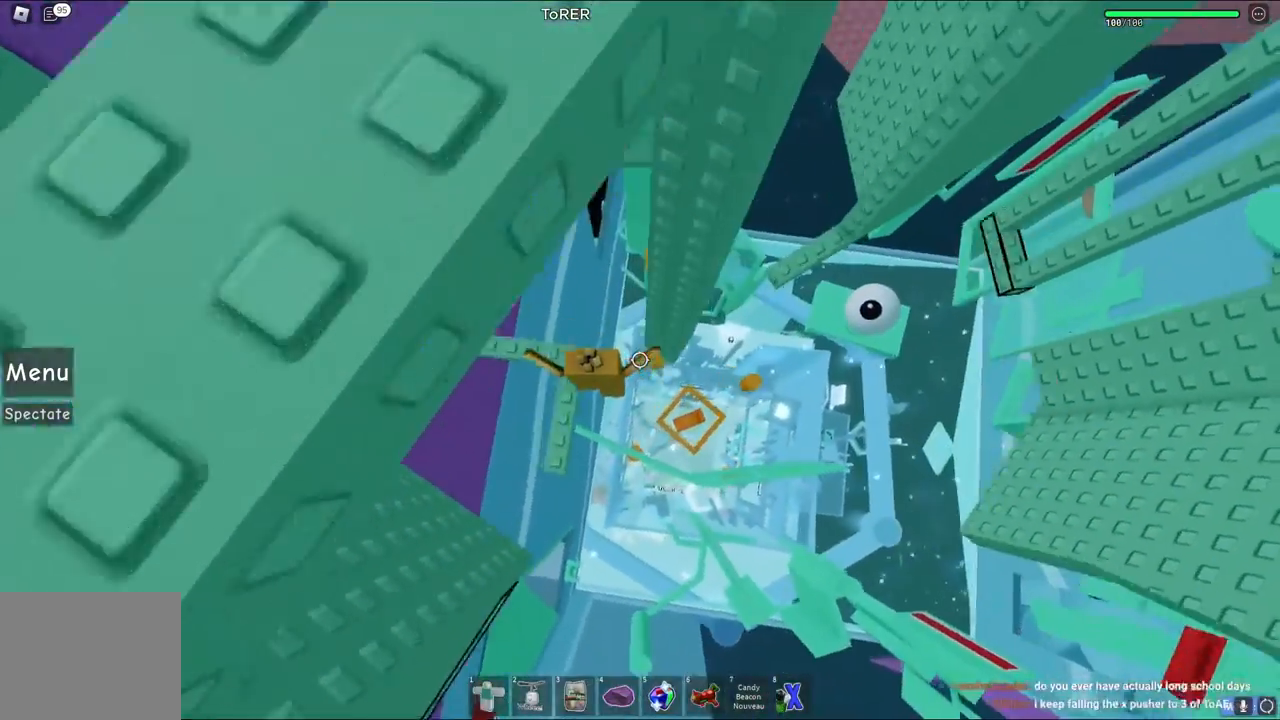
{"keys": [], "events": [[50, "a", "up"], [267, "s", "down"], [450, "s", "up"]]}
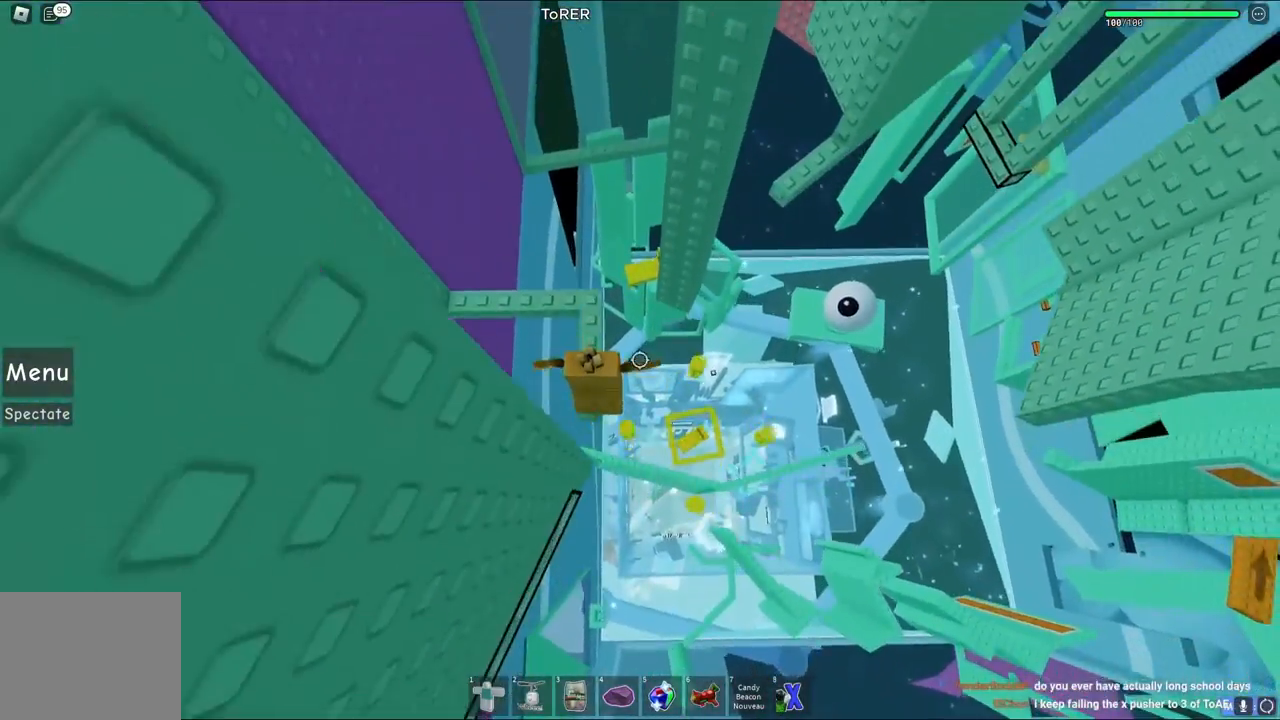
{"keys": [], "events": []}
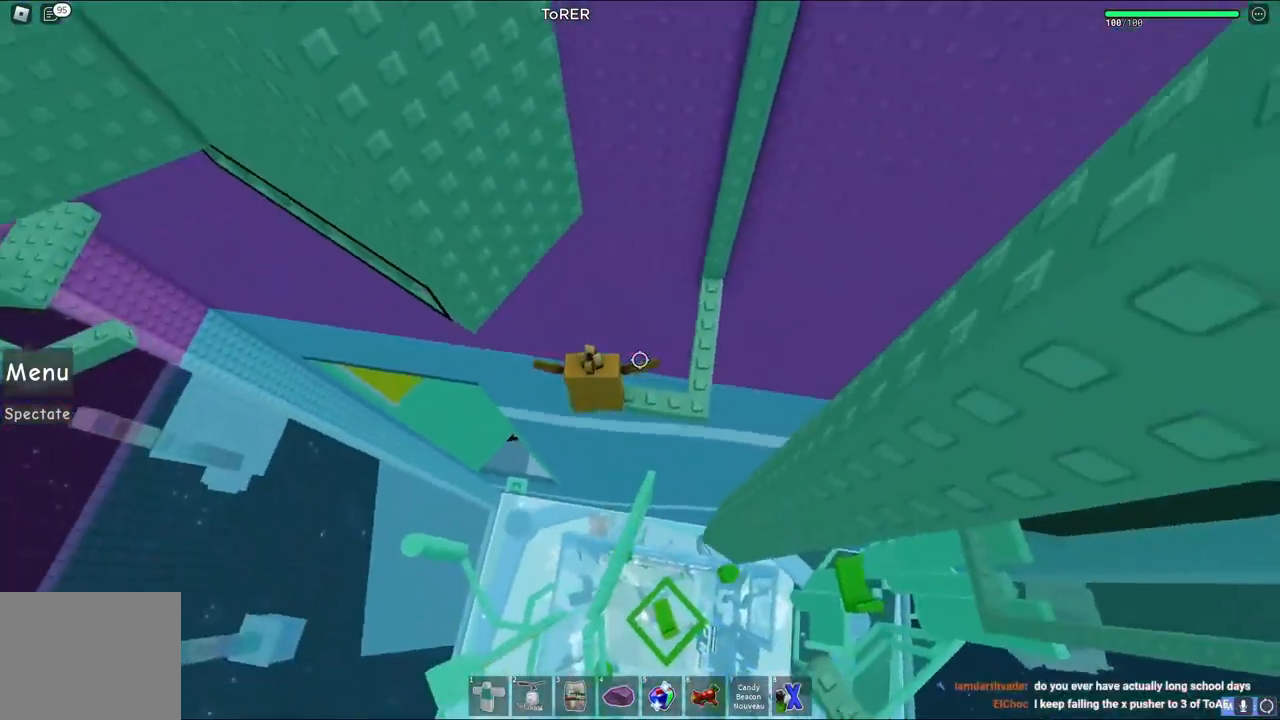
{"keys": [], "events": []}
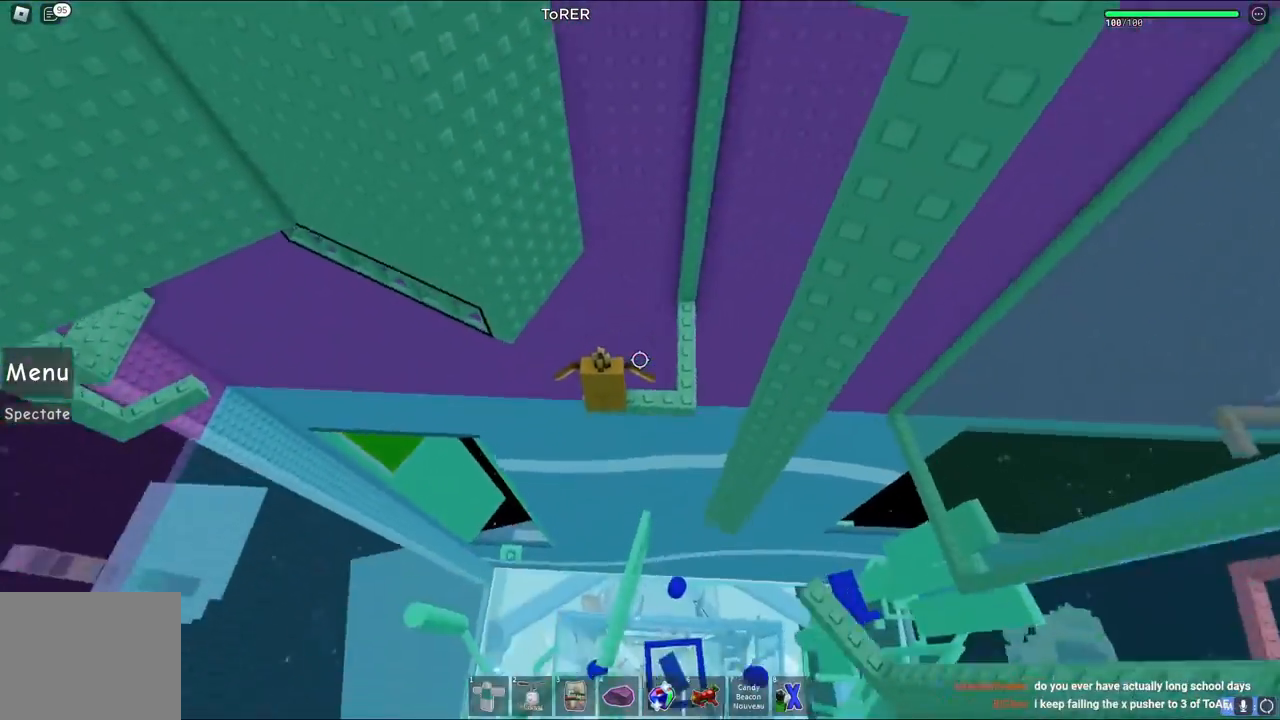
{"keys": ["a", "w"], "events": [[167, "a", "down"], [283, "space", "down"], [433, "w", "down"], [467, "space", "up"]]}
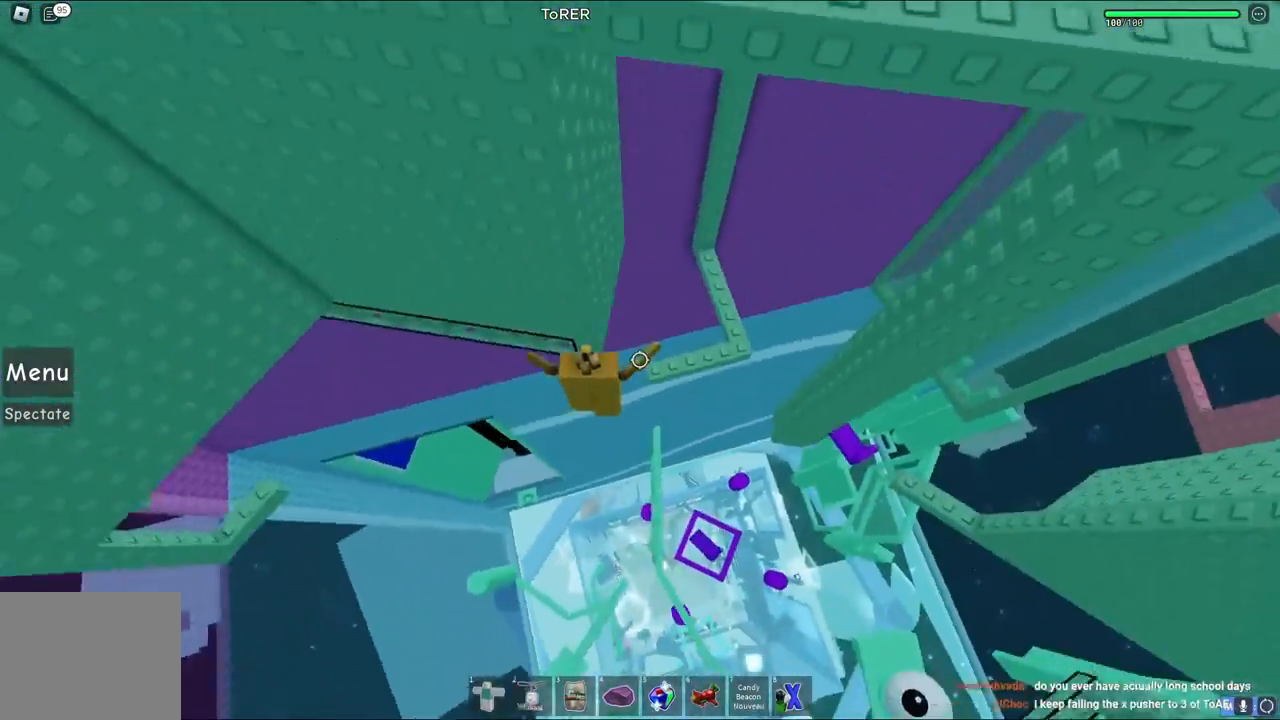
{"keys": ["a"], "events": [[267, "w", "up"]]}
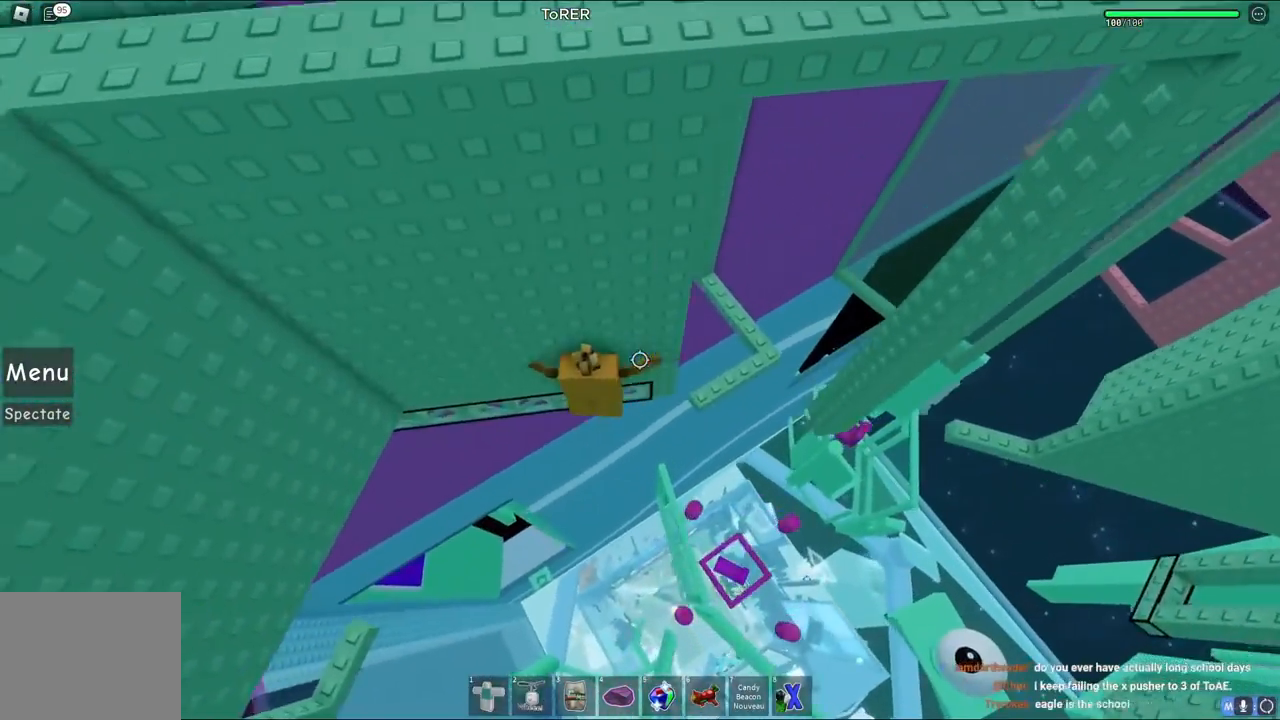
{"keys": [], "events": [[283, "w", "down"], [383, "a", "up"], [400, "w", "up"]]}
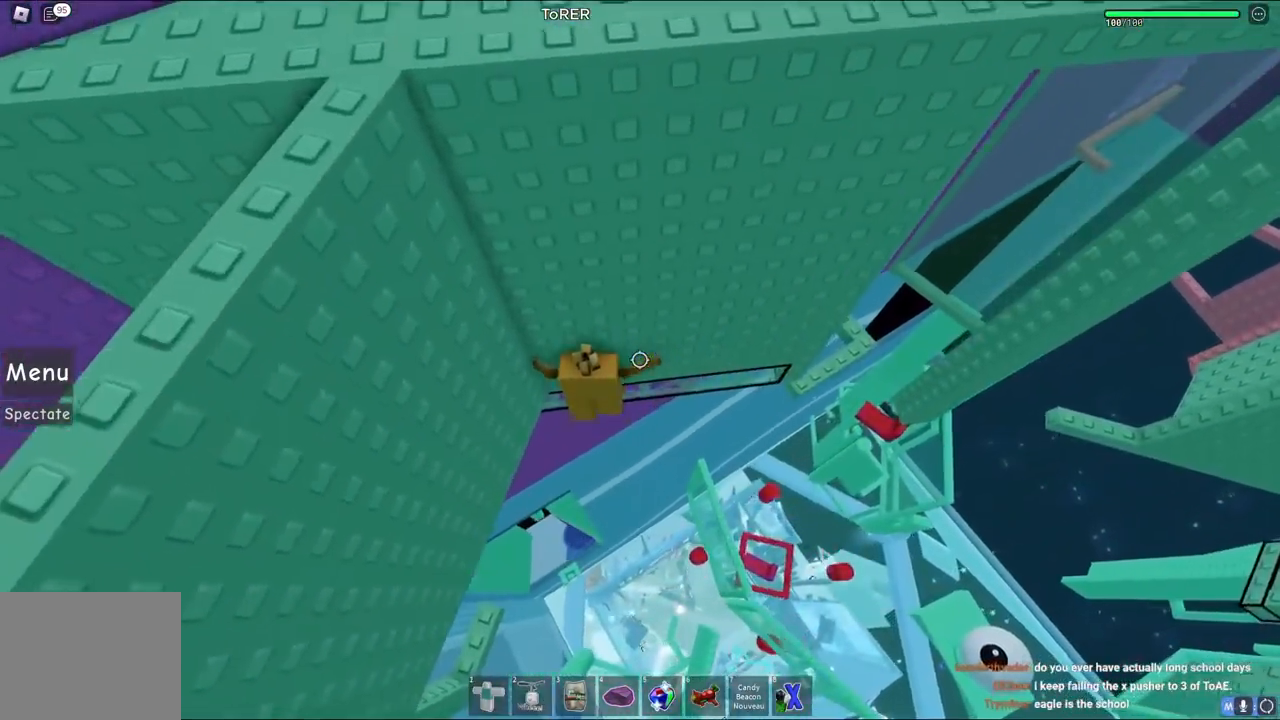
{"keys": ["a"], "events": [[50, "a", "down"], [133, "space", "down"], [317, "space", "up"]]}
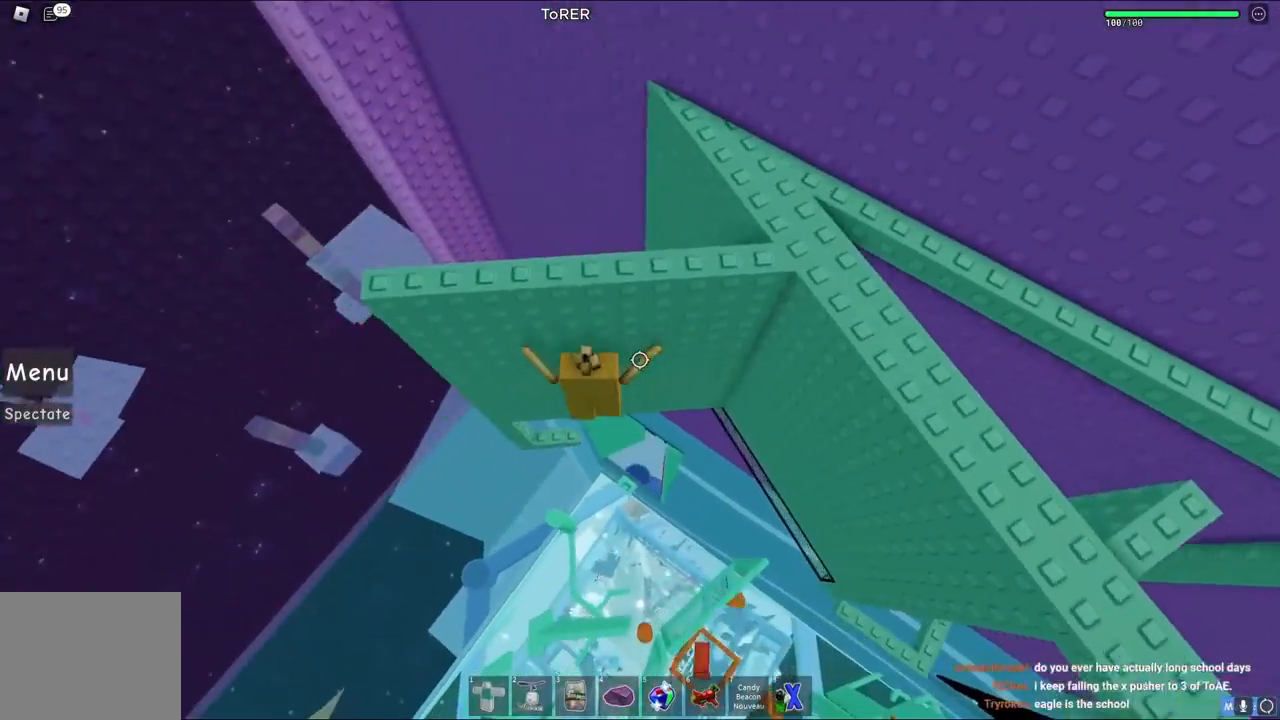
{"keys": [], "events": [[183, "w", "down"], [217, "a", "up"], [333, "w", "up"]]}
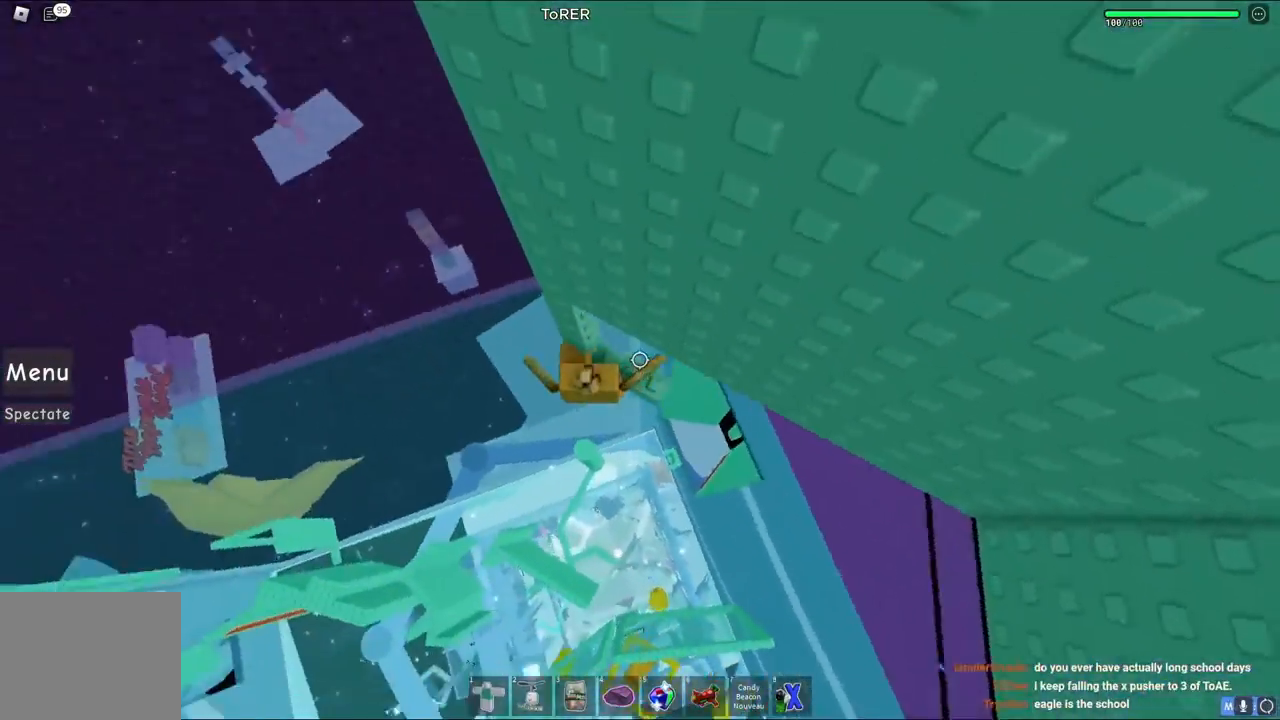
{"keys": [], "events": [[17, "d", "down"], [100, "d", "up"], [250, "d", "down"], [317, "d", "up"]]}
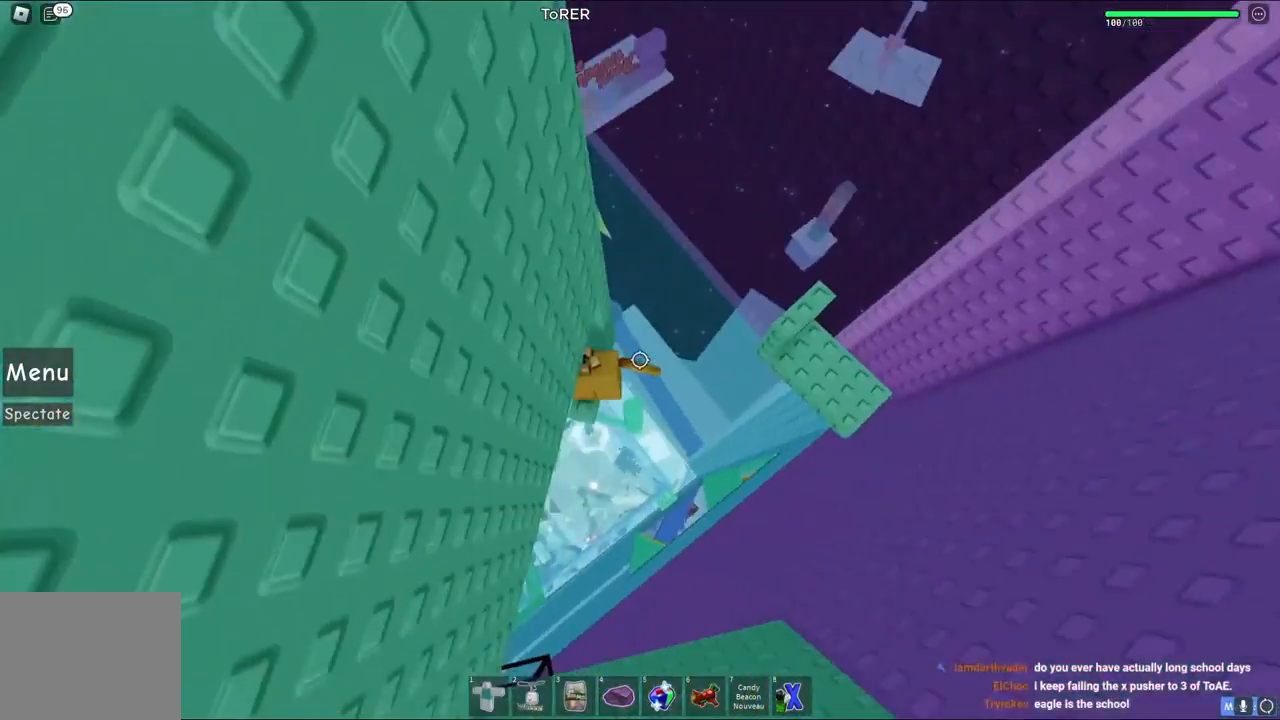
{"keys": [], "events": [[117, "s", "down"], [183, "s", "up"]]}
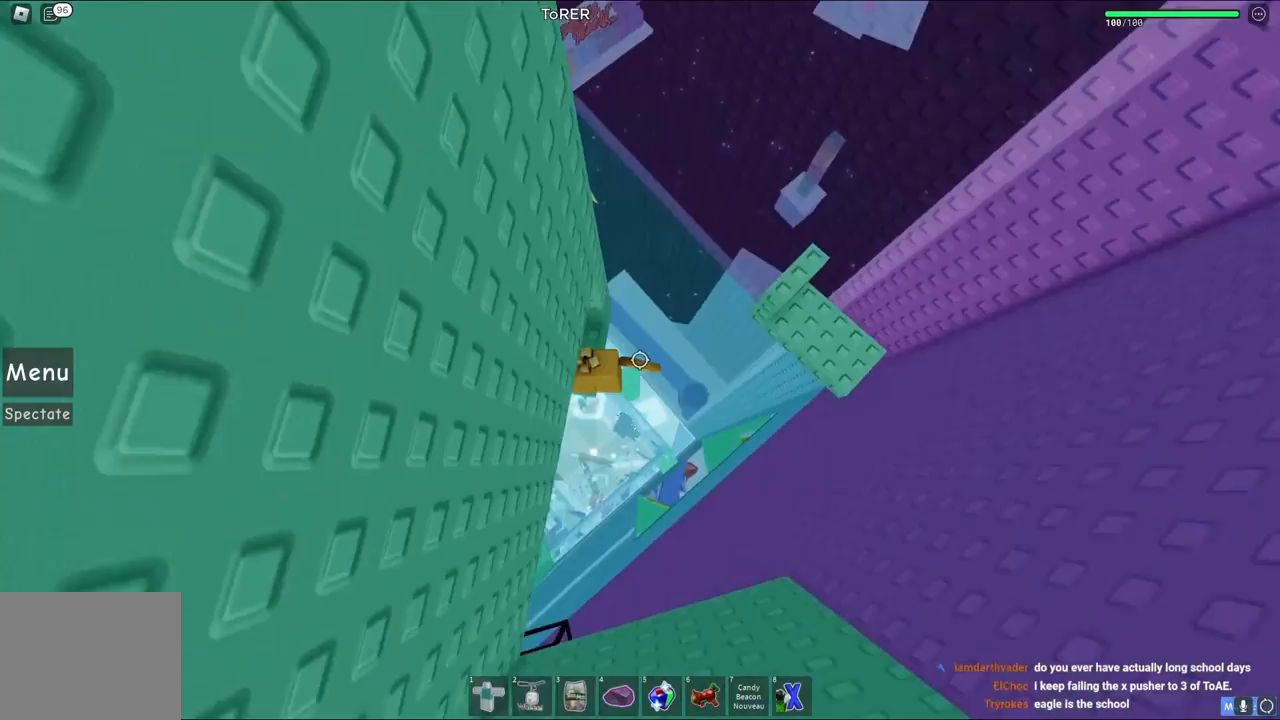
{"keys": ["d"], "events": [[100, "d", "down"], [217, "space", "down"], [433, "space", "up"]]}
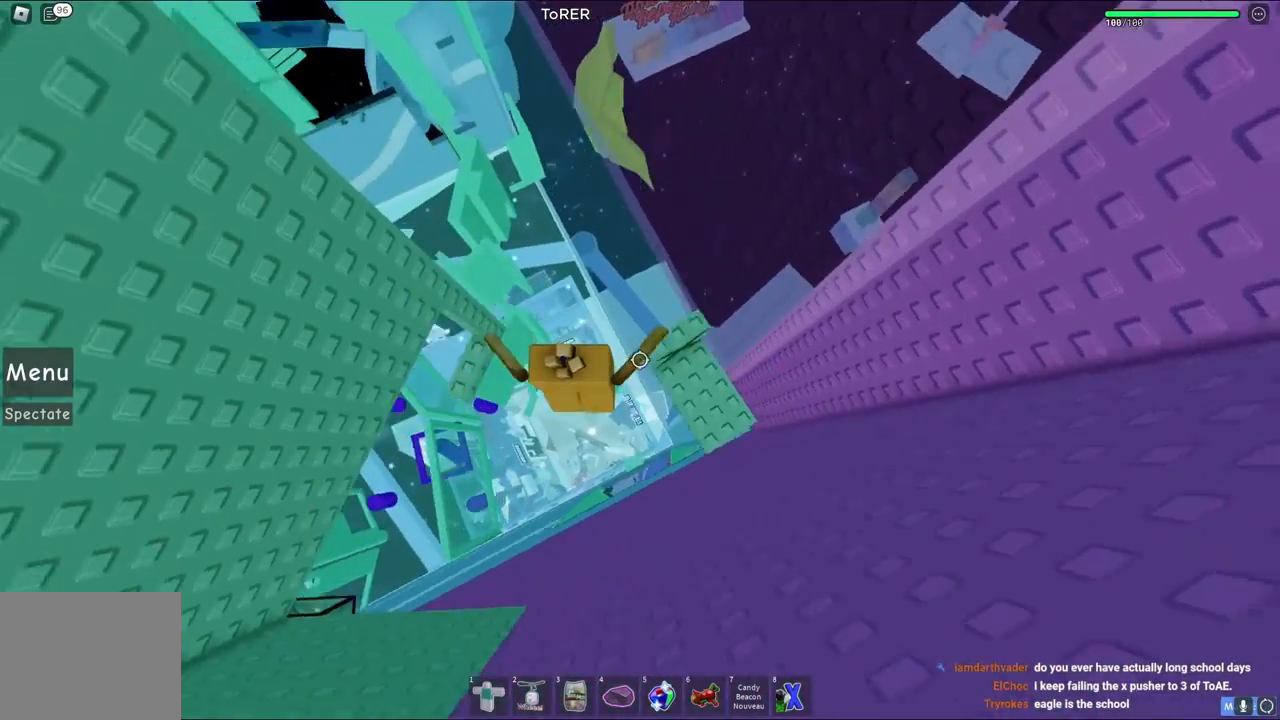
{"keys": ["shift"], "events": [[217, "w", "down"], [300, "d", "up"], [317, "w", "up"], [483, "shift", "down"]]}
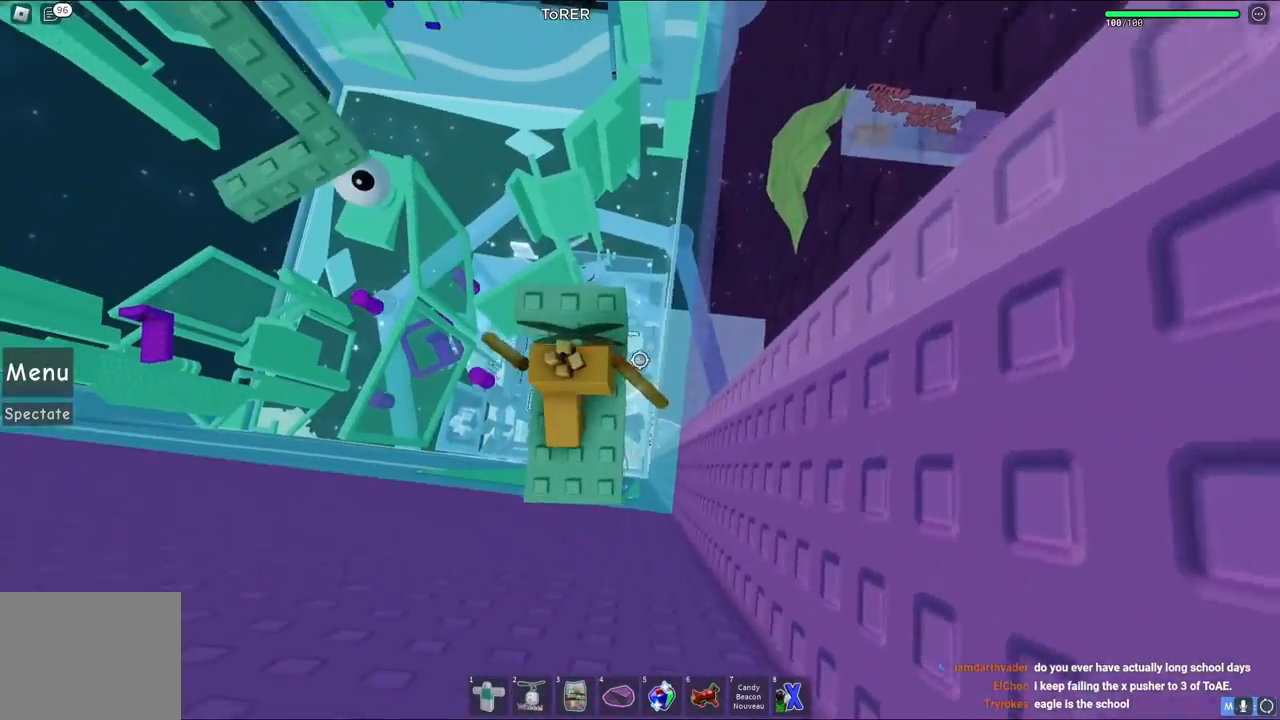
{"keys": ["w"], "events": [[67, "shift", "up"], [283, "w", "down"]]}
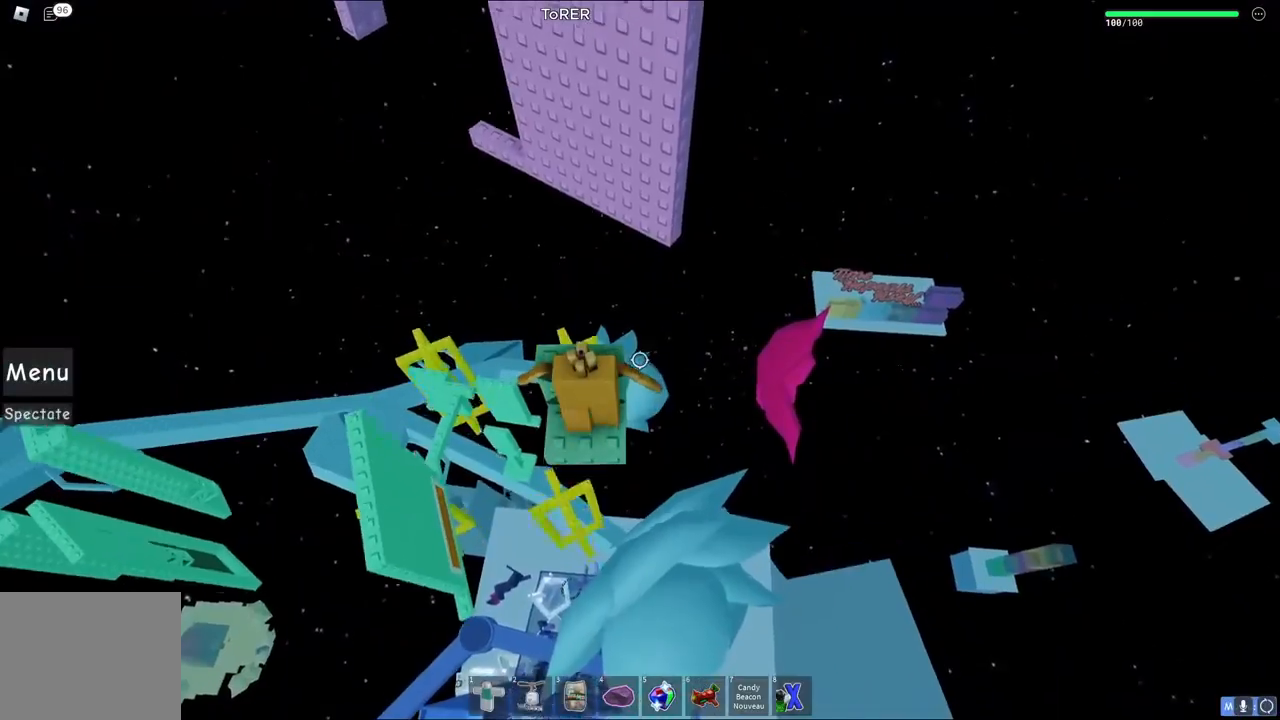
{"keys": ["a", "w"], "events": [[50, "w", "up"], [183, "w", "down"], [483, "a", "down"]]}
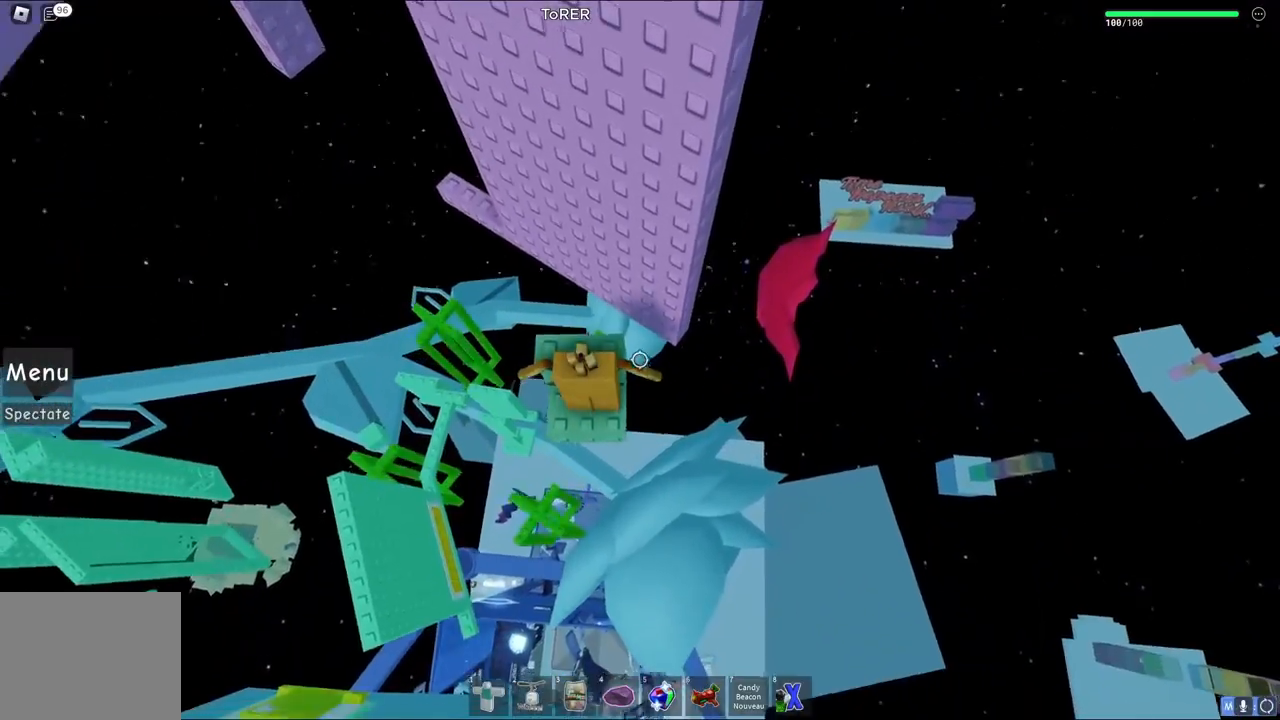
{"keys": ["a"], "events": [[200, "space", "down"], [200, "w", "up"], [350, "space", "up"]]}
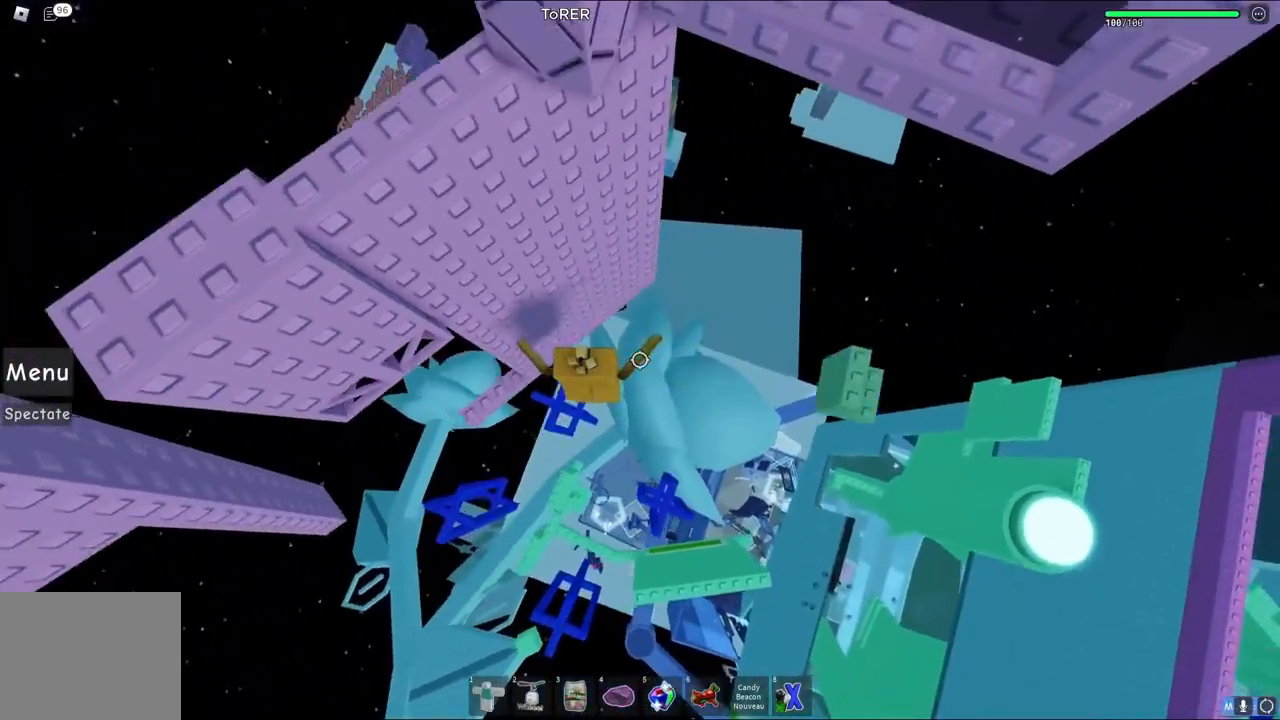
{"keys": [], "events": [[300, "a", "up"]]}
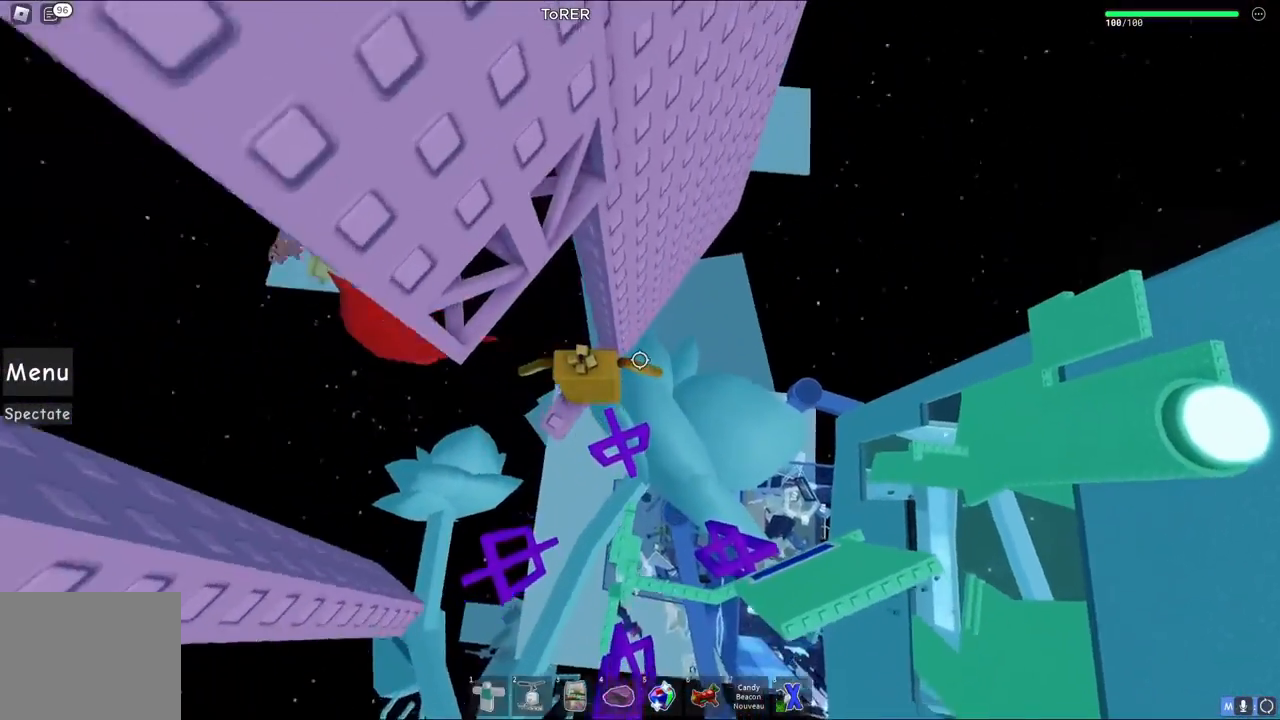
{"keys": [], "events": []}
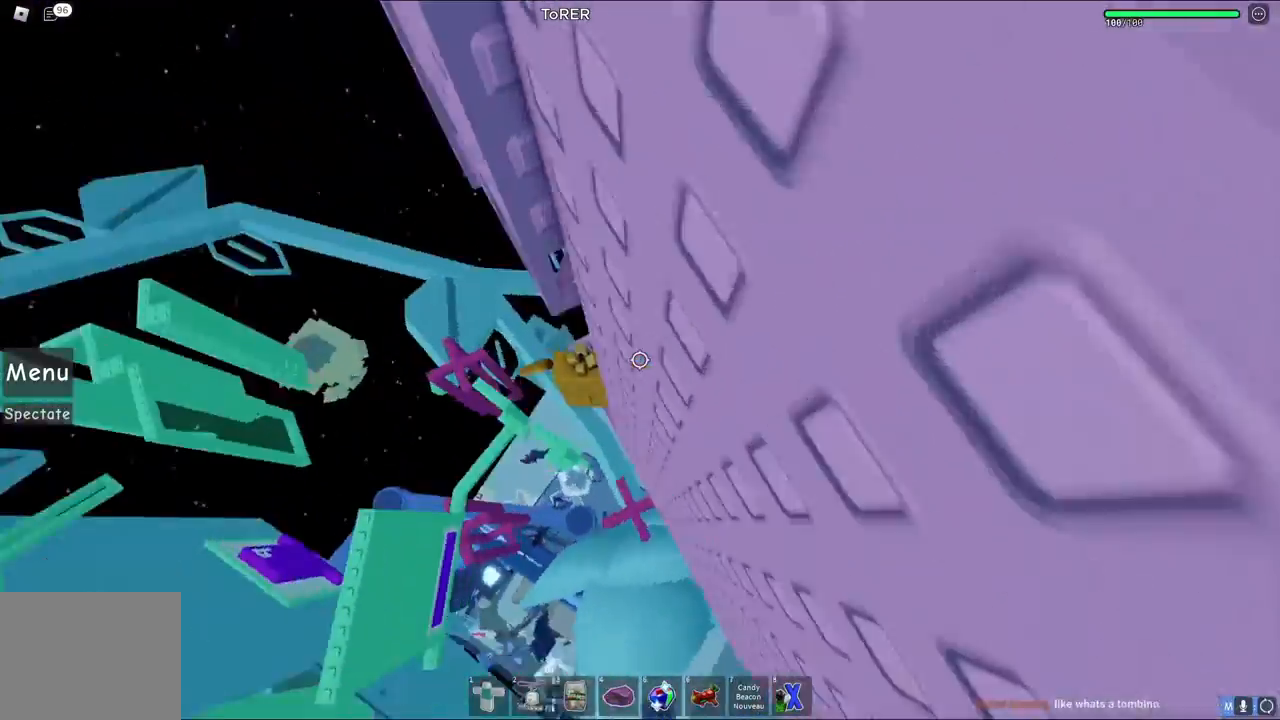
{"keys": [], "events": [[300, "w", "down"], [383, "w", "up"]]}
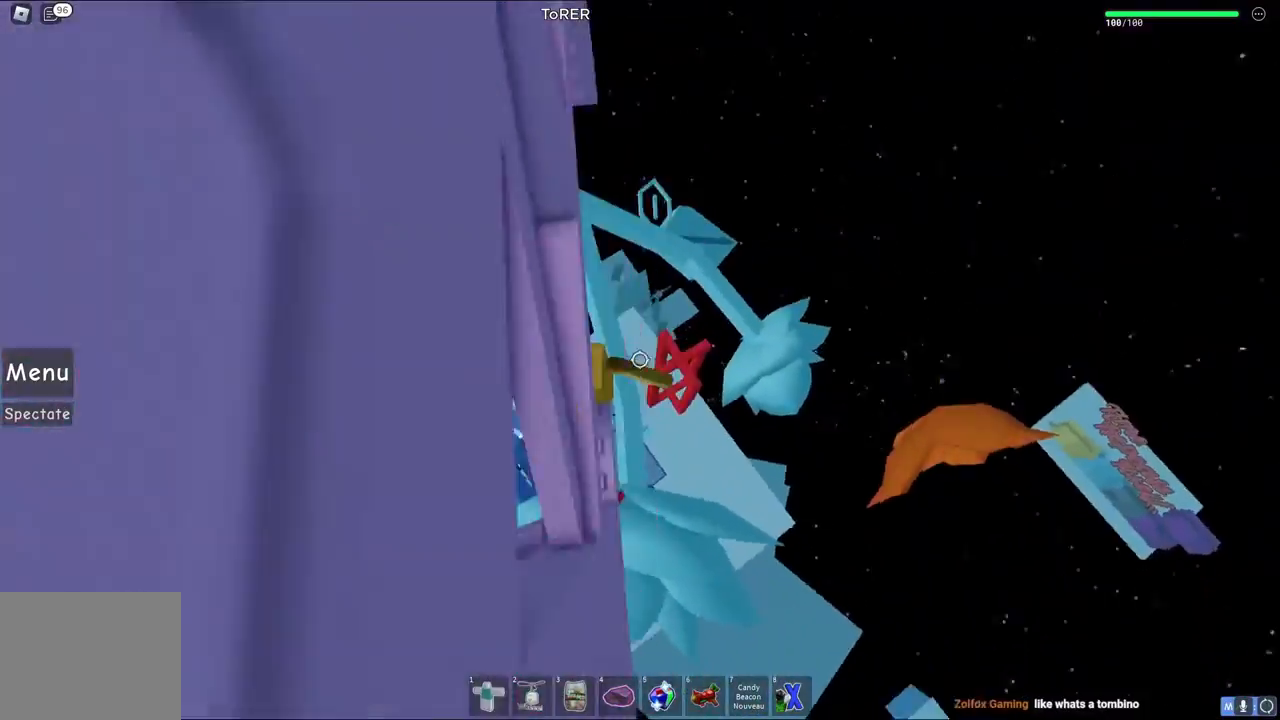
{"keys": ["d"], "events": [[300, "d", "down"], [300, "shift", "down"], [300, "space", "down"], [433, "space", "up"], [450, "shift", "up"]]}
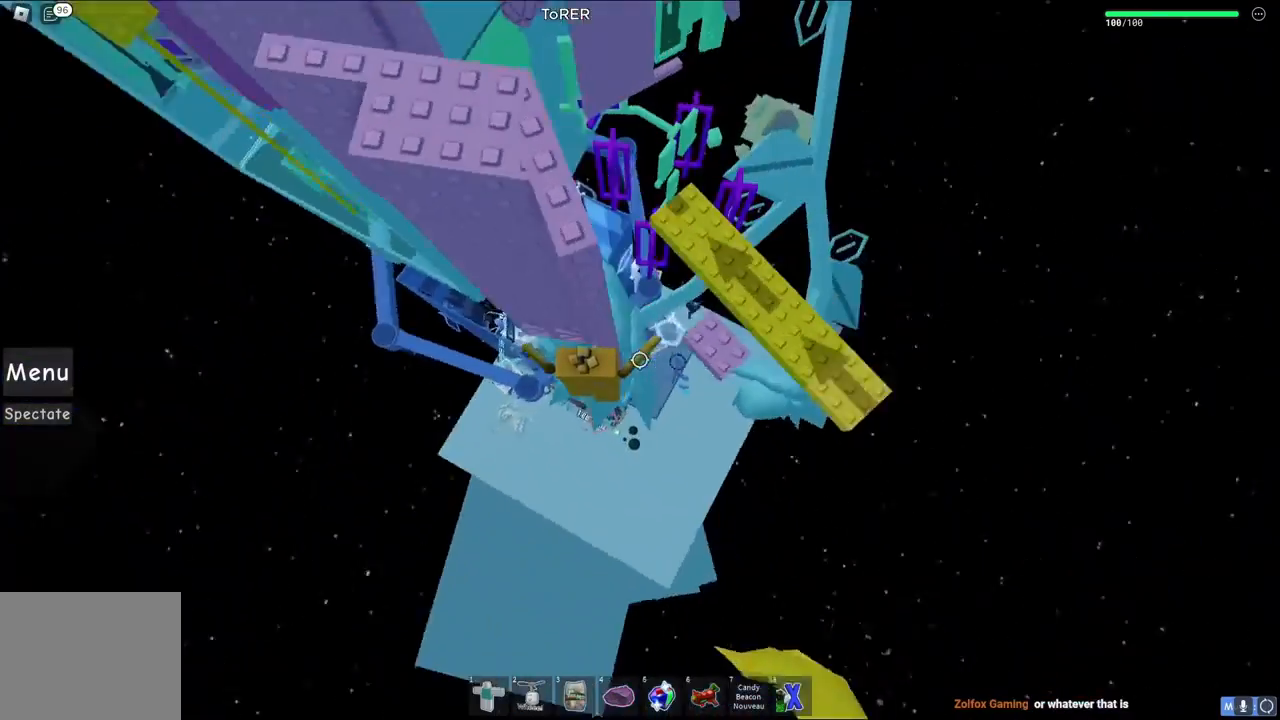
{"keys": [], "events": [[333, "d", "up"]]}
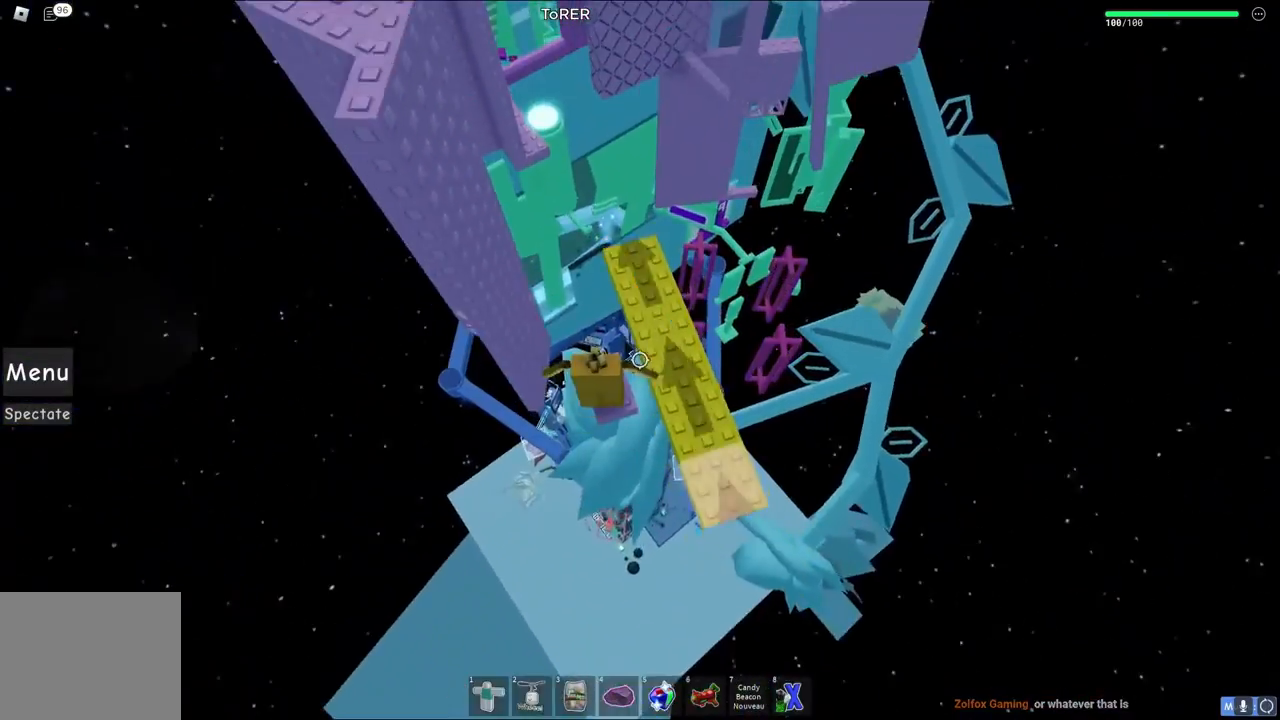
{"keys": [], "events": []}
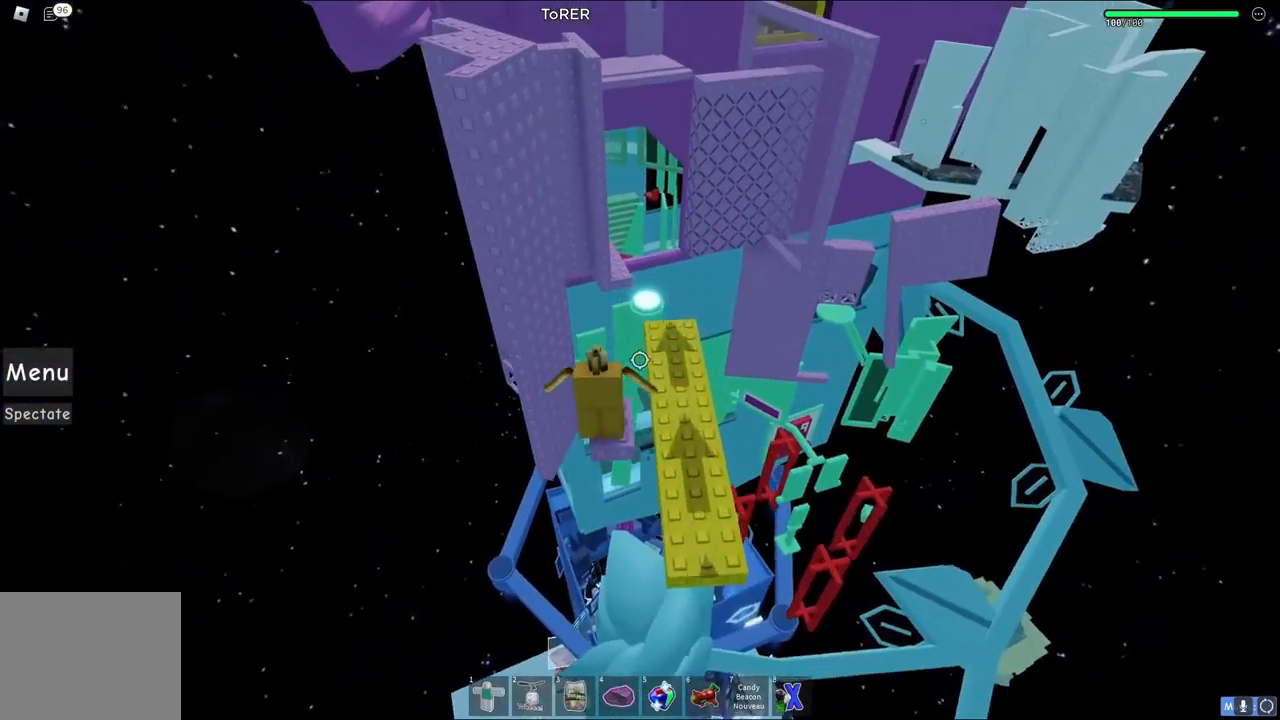
{"keys": [], "events": []}